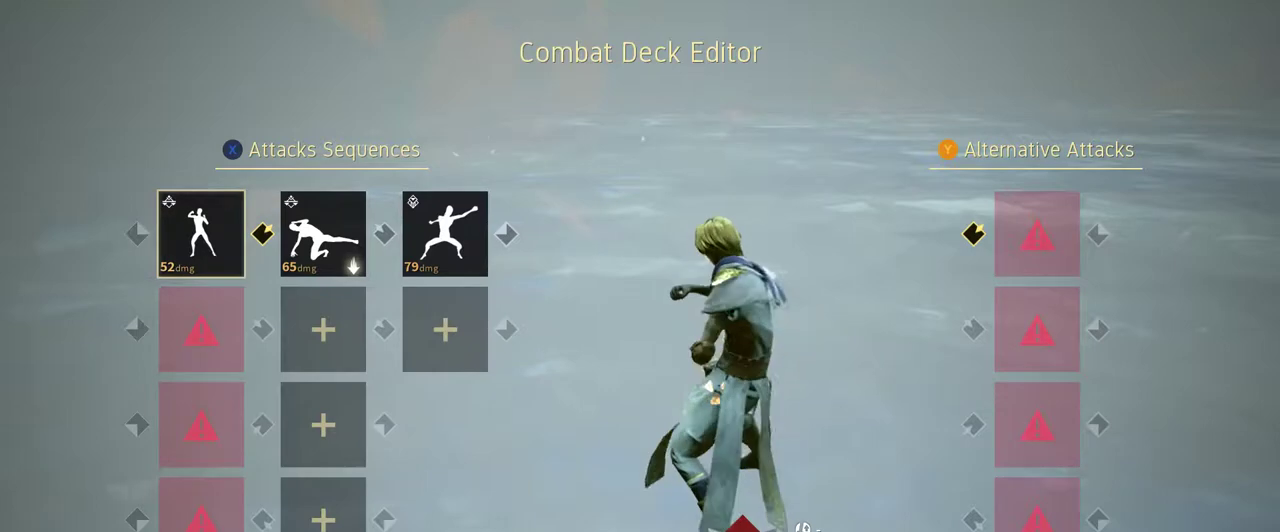
Gameplay with a controller (Xbox layout); each line is a JSON object with the inputs held at the frame after it. "events" lists button and stick changes between this image and that frame as [ms after this image, input, new state], when the widget could be followed in between. Not read: R3.
{"buttons": ["DPAD_DOWN"], "left_stick": "center", "right_stick": "center", "events": [[467, "DPAD_DOWN", "down"]]}
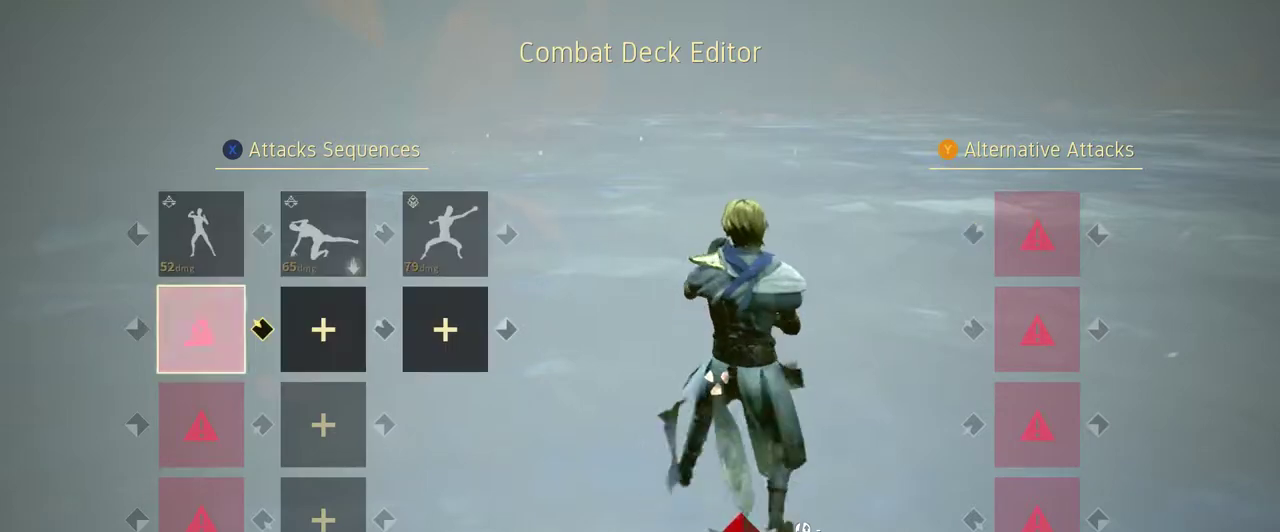
{"buttons": [], "left_stick": "center", "right_stick": "center", "events": [[67, "DPAD_DOWN", "up"]]}
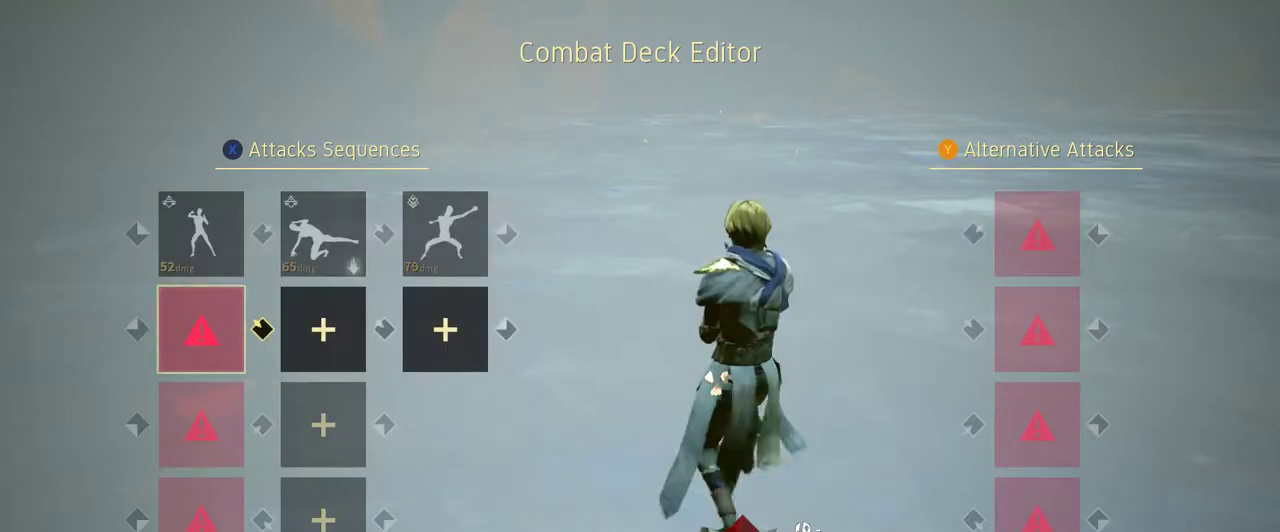
{"buttons": [], "left_stick": "center", "right_stick": "center", "events": []}
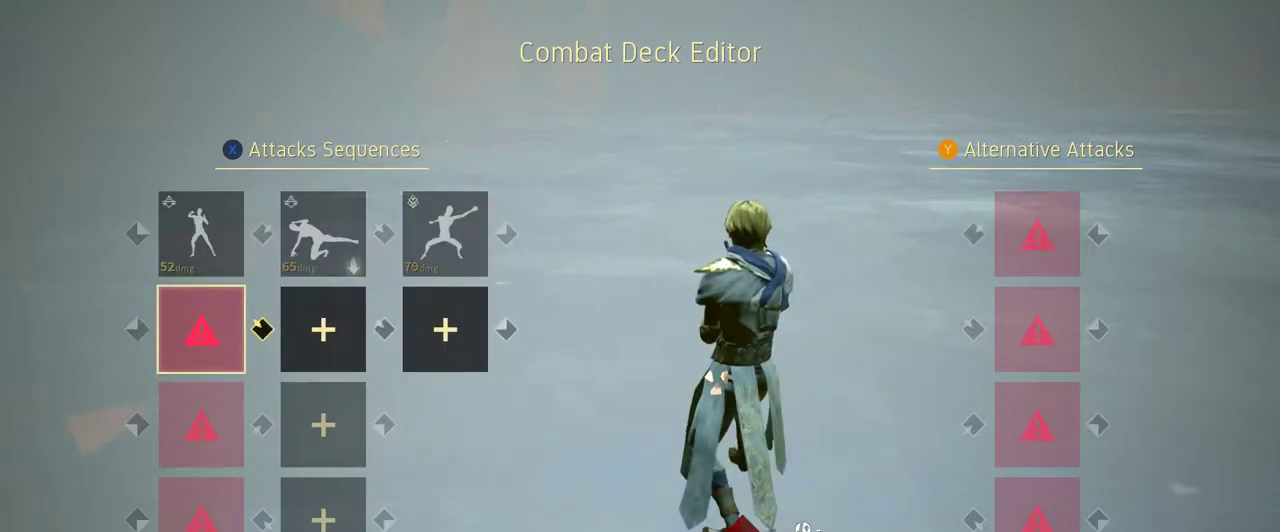
{"buttons": [], "left_stick": "center", "right_stick": "center", "events": []}
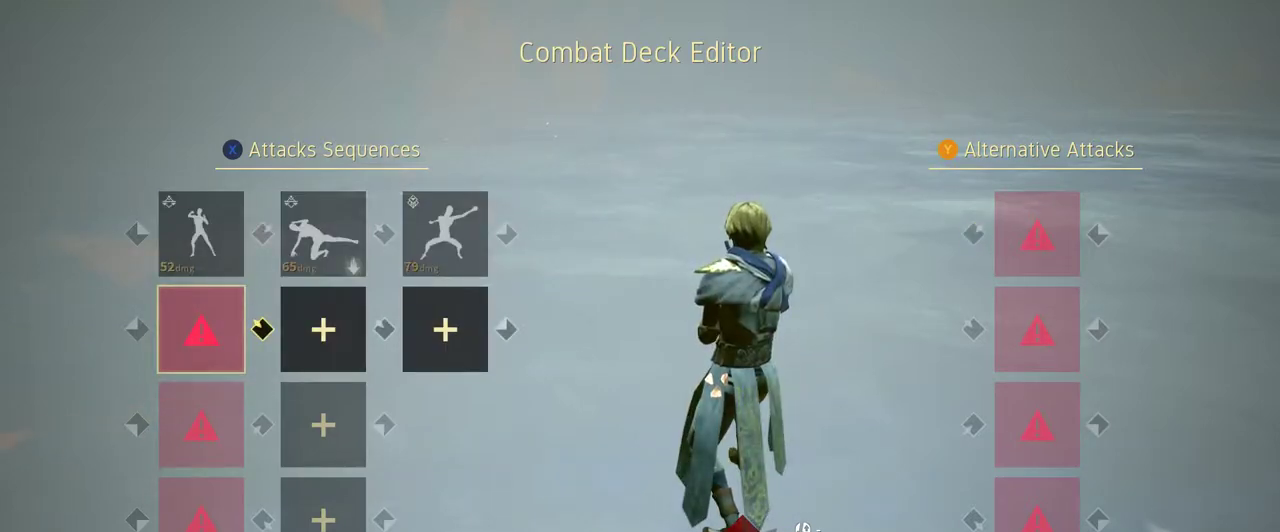
{"buttons": ["DPAD_RIGHT"], "left_stick": "center", "right_stick": "center", "events": [[33, "DPAD_UP", "down"], [67, "DPAD_UP", "up"], [267, "DPAD_RIGHT", "down"], [367, "DPAD_RIGHT", "up"], [467, "DPAD_RIGHT", "down"]]}
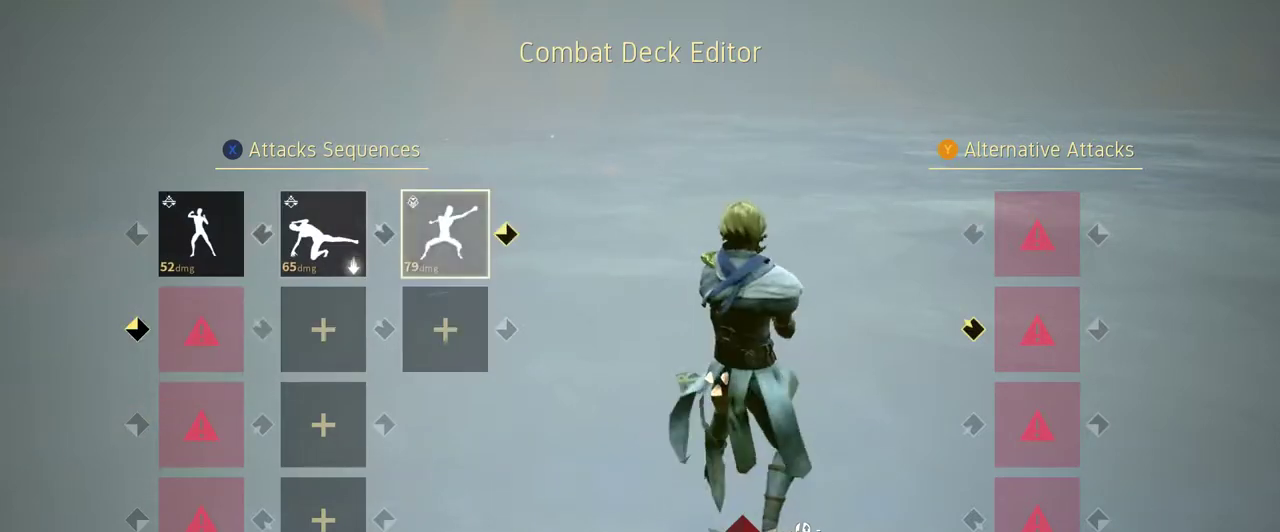
{"buttons": [], "left_stick": "center", "right_stick": "center", "events": [[33, "DPAD_RIGHT", "up"]]}
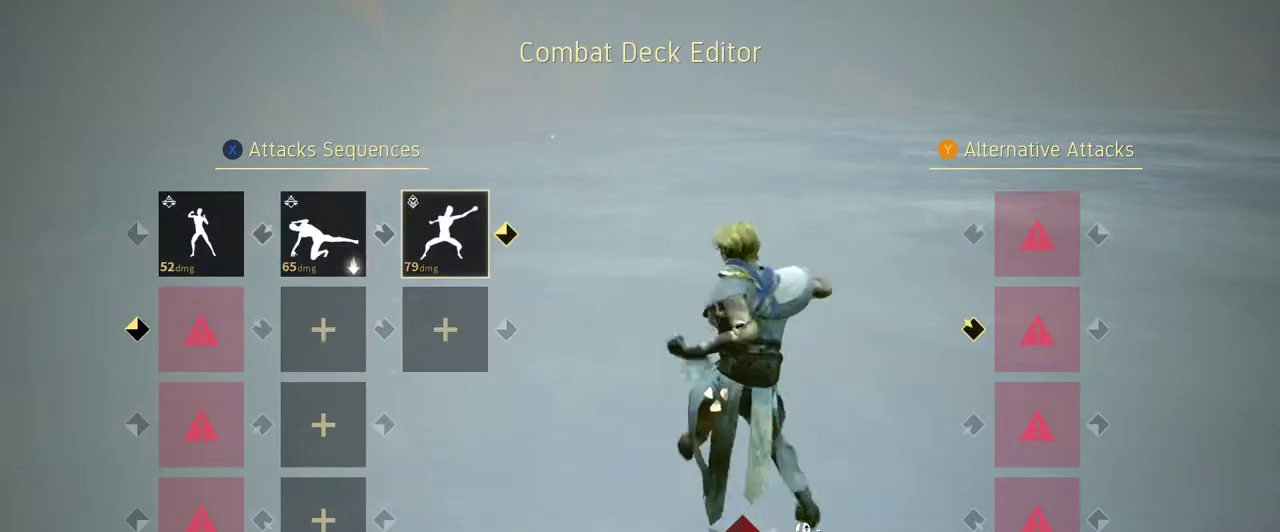
{"buttons": ["DPAD_LEFT"], "left_stick": "center", "right_stick": "center", "events": [[300, "DPAD_LEFT", "down"], [367, "DPAD_LEFT", "up"], [467, "DPAD_LEFT", "down"]]}
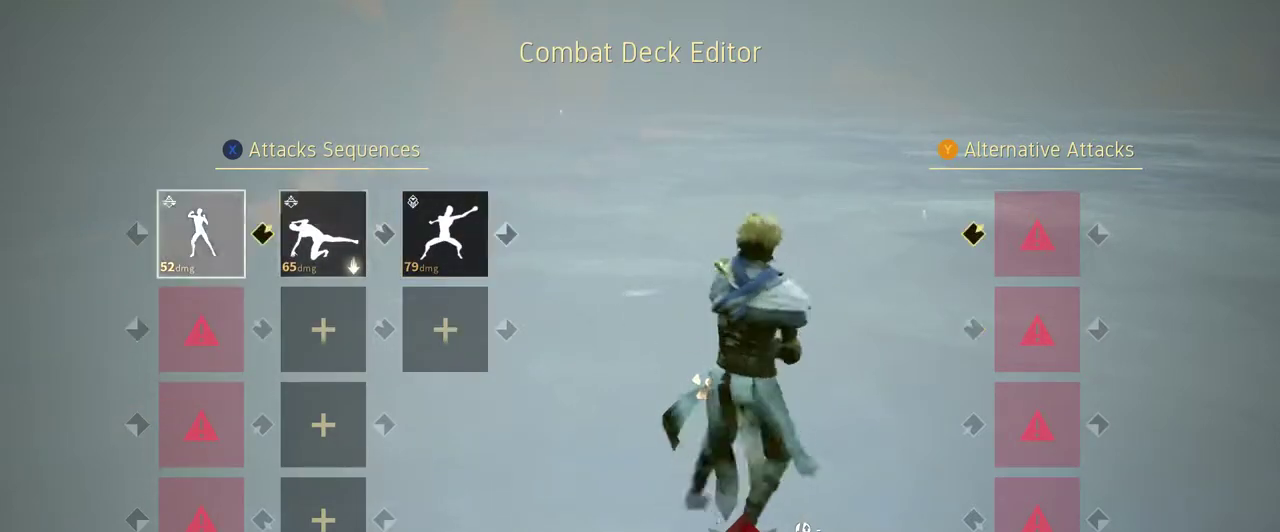
{"buttons": [], "left_stick": "center", "right_stick": "center", "events": [[33, "DPAD_LEFT", "up"], [267, "DPAD_DOWN", "down"], [333, "DPAD_DOWN", "up"]]}
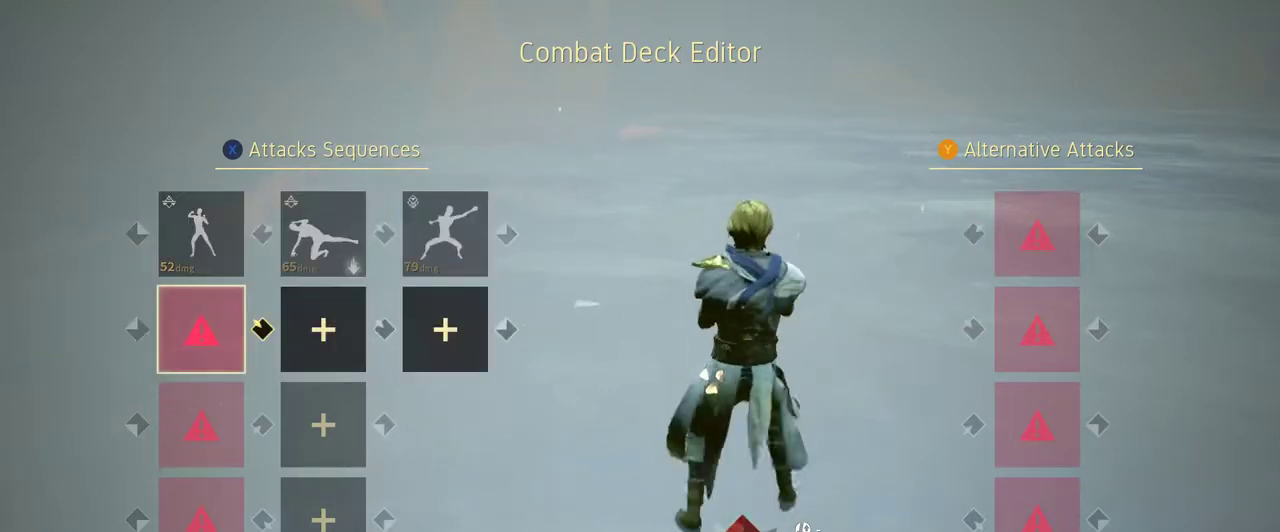
{"buttons": [], "left_stick": "center", "right_stick": "center", "events": []}
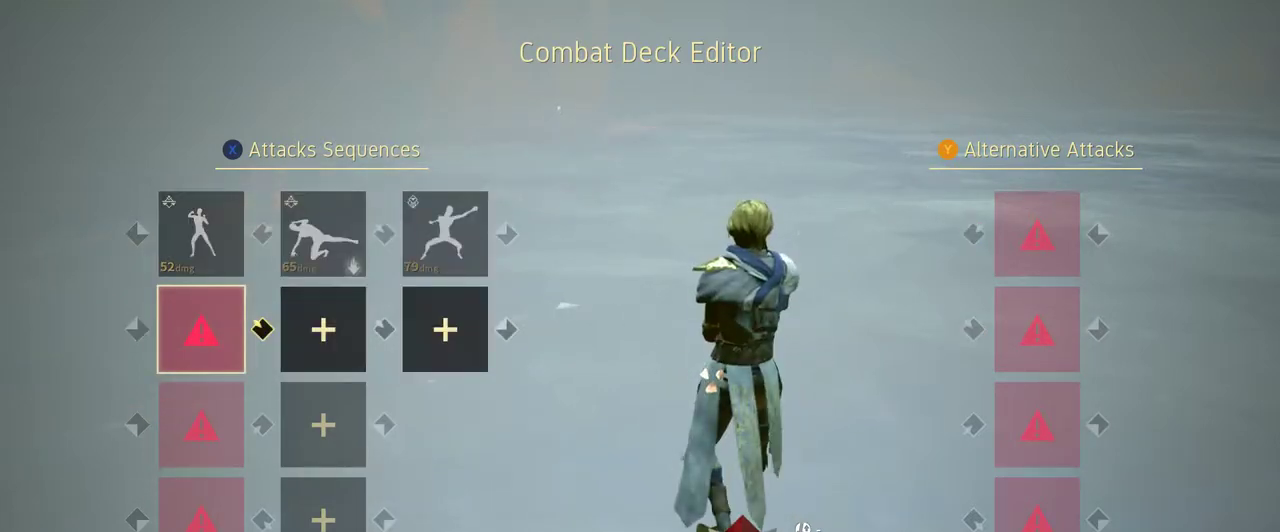
{"buttons": [], "left_stick": "center", "right_stick": "center", "events": [[333, "A", "down"], [433, "A", "up"]]}
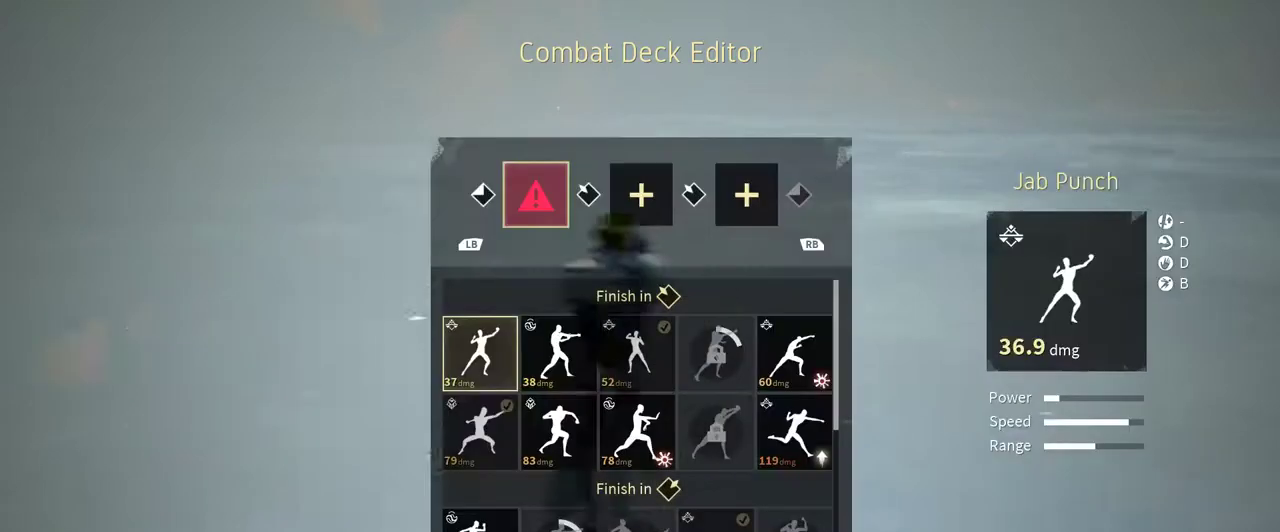
{"buttons": [], "left_stick": "center", "right_stick": "center", "events": []}
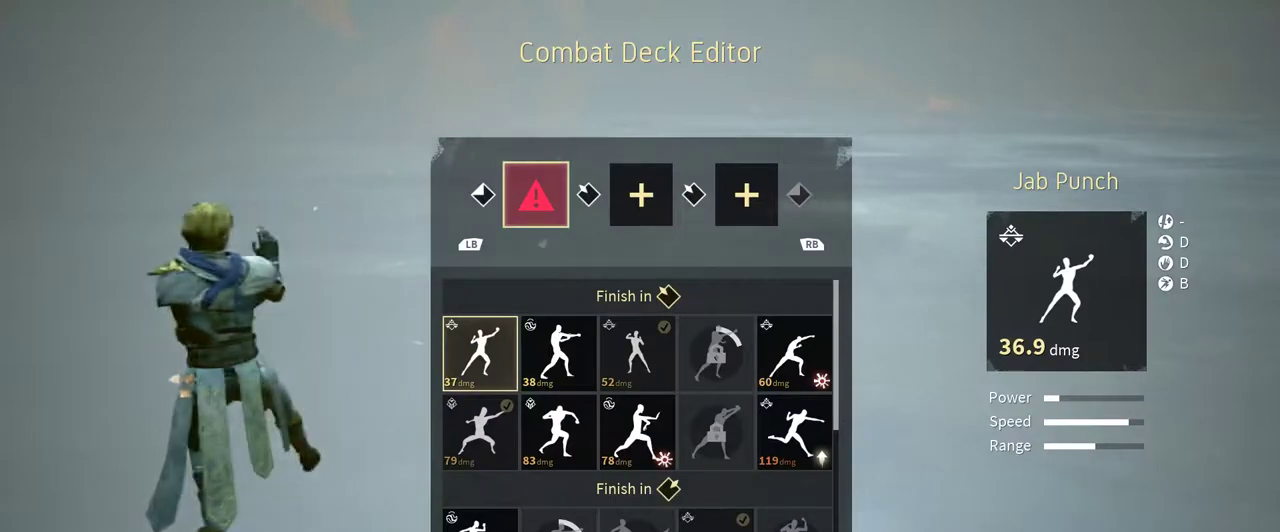
{"buttons": [], "left_stick": "center", "right_stick": "center", "events": []}
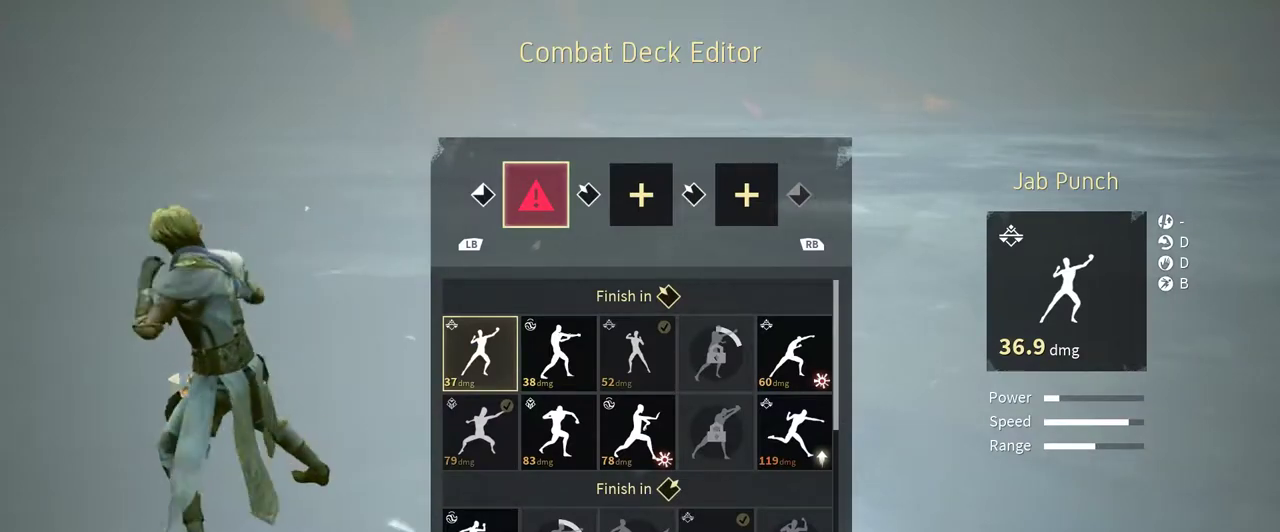
{"buttons": [], "left_stick": "center", "right_stick": "center", "events": []}
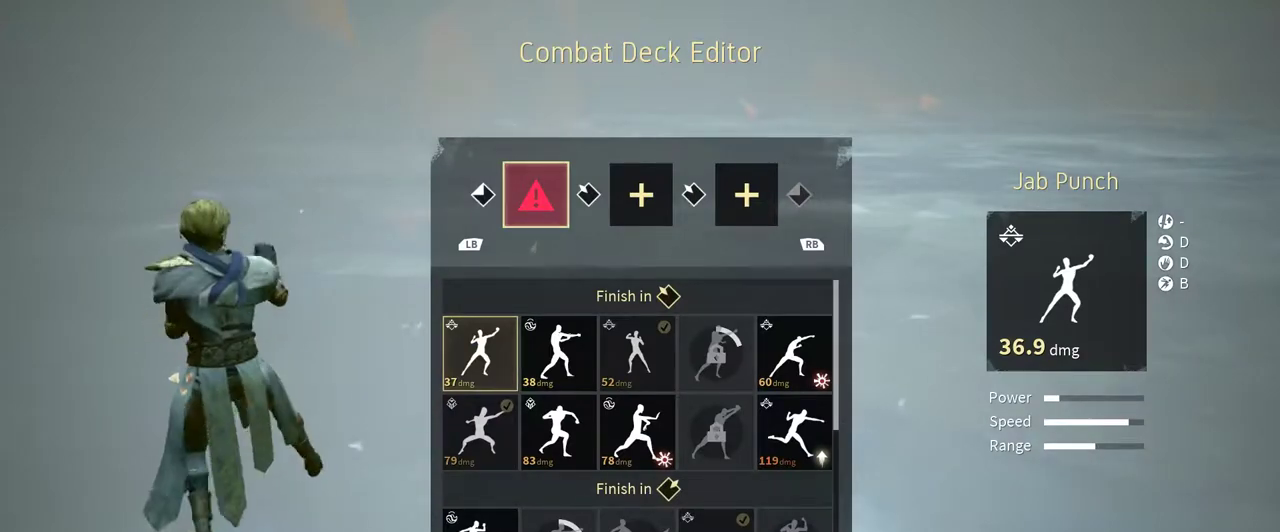
{"buttons": [], "left_stick": "center", "right_stick": "center", "events": [[267, "DPAD_RIGHT", "down"], [400, "DPAD_RIGHT", "up"]]}
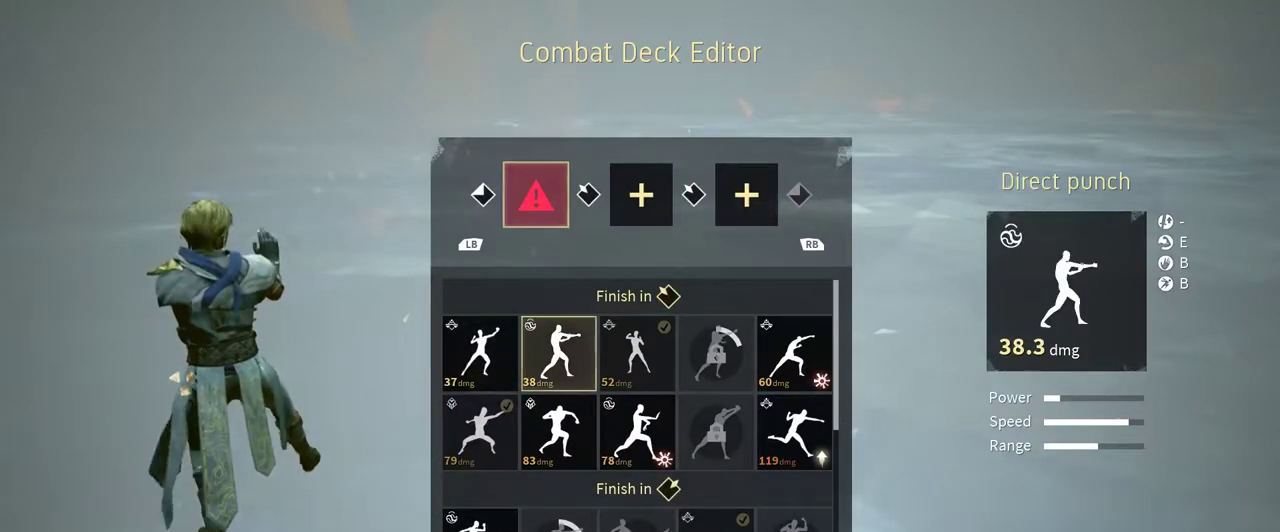
{"buttons": [], "left_stick": "center", "right_stick": "center", "events": []}
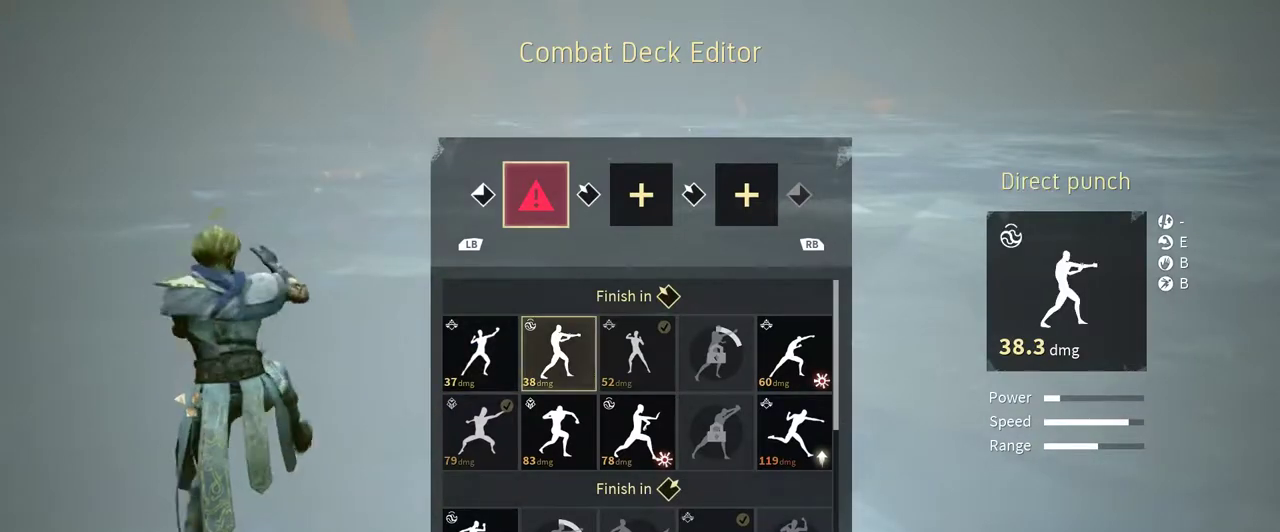
{"buttons": [], "left_stick": "center", "right_stick": "center", "events": []}
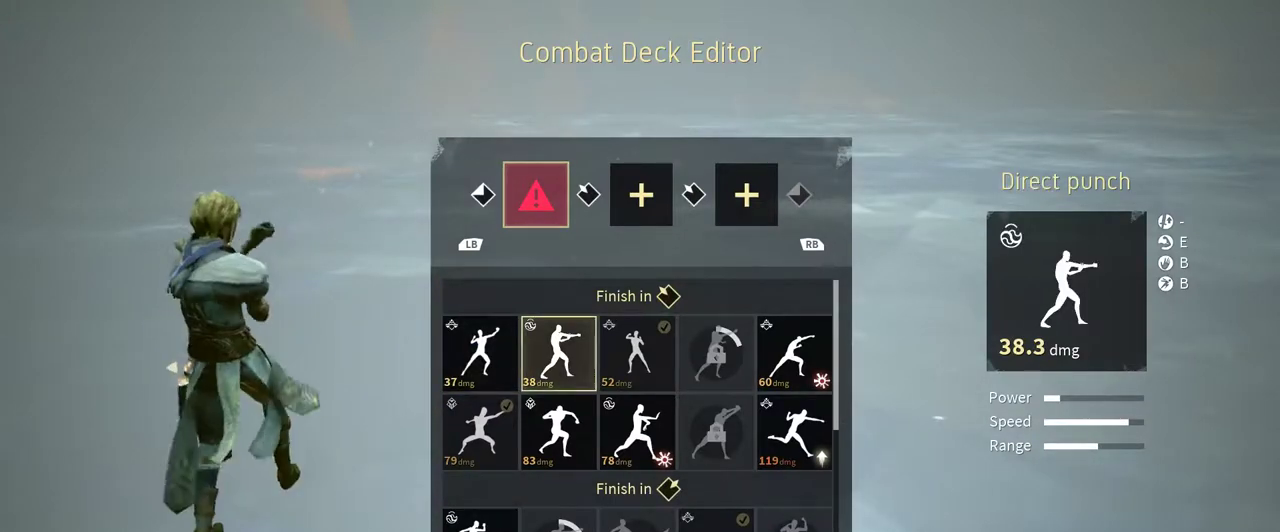
{"buttons": [], "left_stick": "center", "right_stick": "center", "events": [[100, "DPAD_DOWN", "down"], [200, "DPAD_DOWN", "up"], [400, "DPAD_DOWN", "down"], [433, "DPAD_DOWN", "up"]]}
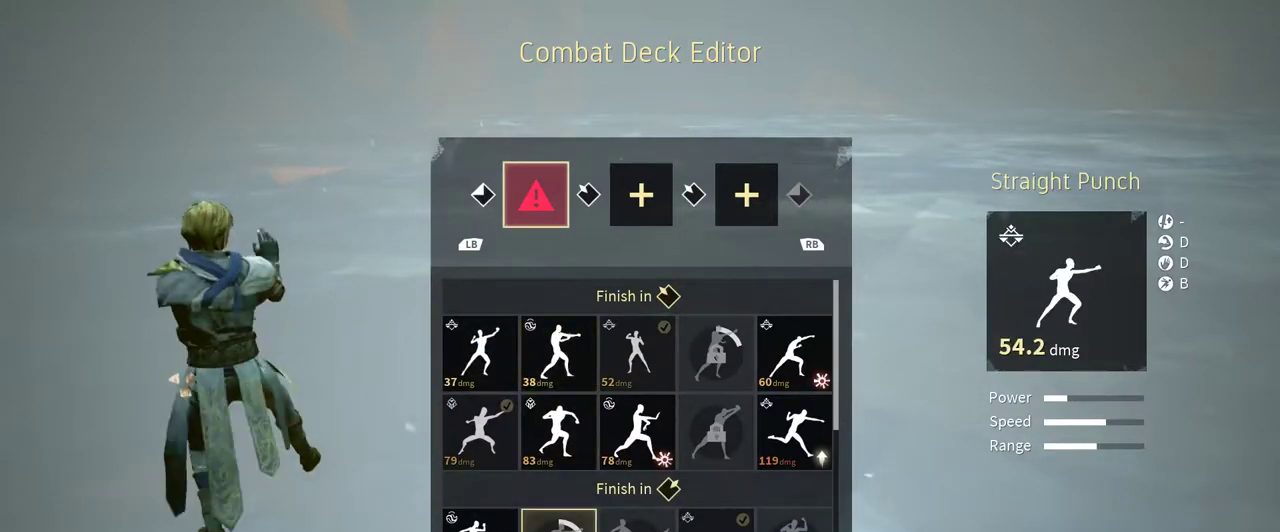
{"buttons": [], "left_stick": "center", "right_stick": "center", "events": [[300, "DPAD_DOWN", "down"], [367, "DPAD_DOWN", "up"]]}
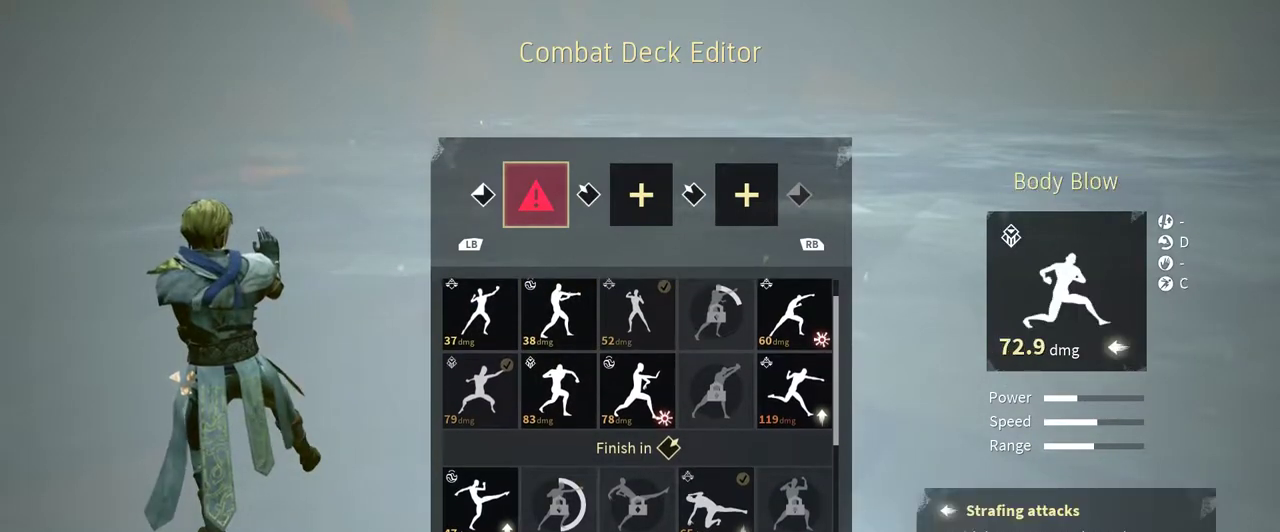
{"buttons": [], "left_stick": "center", "right_stick": "center", "events": [[100, "DPAD_RIGHT", "down"], [167, "DPAD_RIGHT", "up"], [333, "DPAD_RIGHT", "down"], [367, "DPAD_RIGHT", "up"]]}
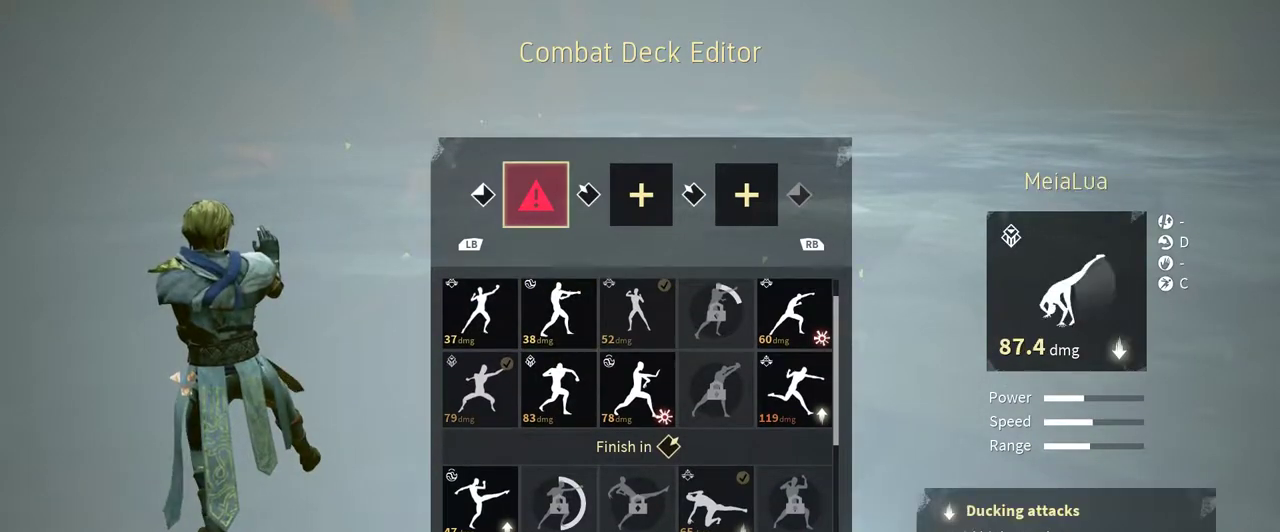
{"buttons": [], "left_stick": "center", "right_stick": "center", "events": [[167, "DPAD_DOWN", "down"], [267, "DPAD_DOWN", "up"]]}
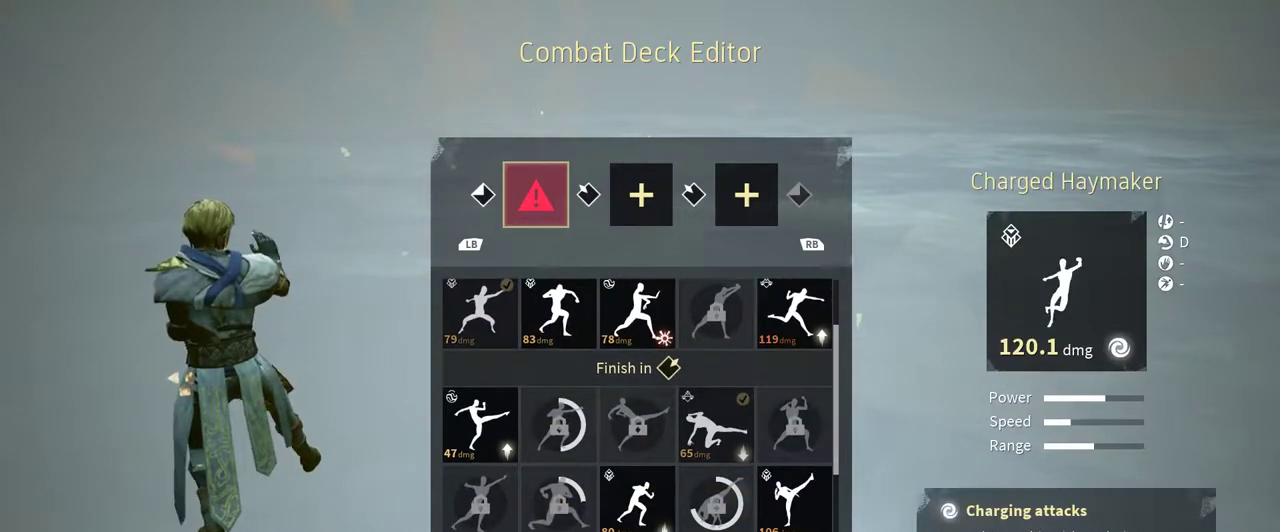
{"buttons": ["DPAD_DOWN"], "left_stick": "center", "right_stick": "center", "events": [[133, "DPAD_LEFT", "down"], [167, "DPAD_LEFT", "up"], [467, "DPAD_DOWN", "down"]]}
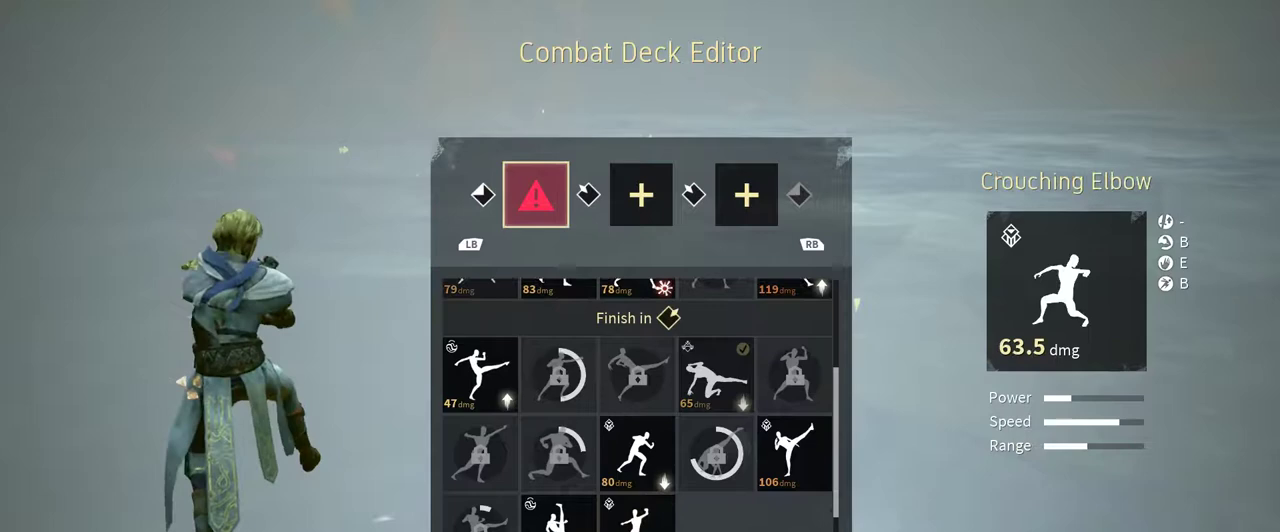
{"buttons": [], "left_stick": "center", "right_stick": "center", "events": [[100, "DPAD_DOWN", "up"], [300, "DPAD_DOWN", "down"], [367, "DPAD_DOWN", "up"]]}
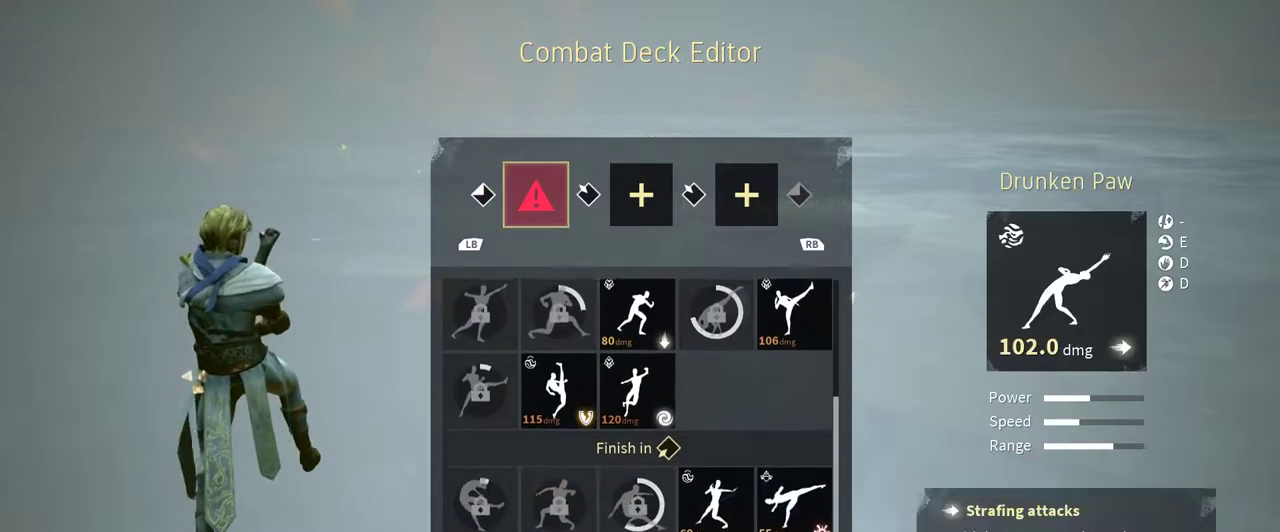
{"buttons": ["DPAD_RIGHT"], "left_stick": "center", "right_stick": "center", "events": [[467, "DPAD_RIGHT", "down"]]}
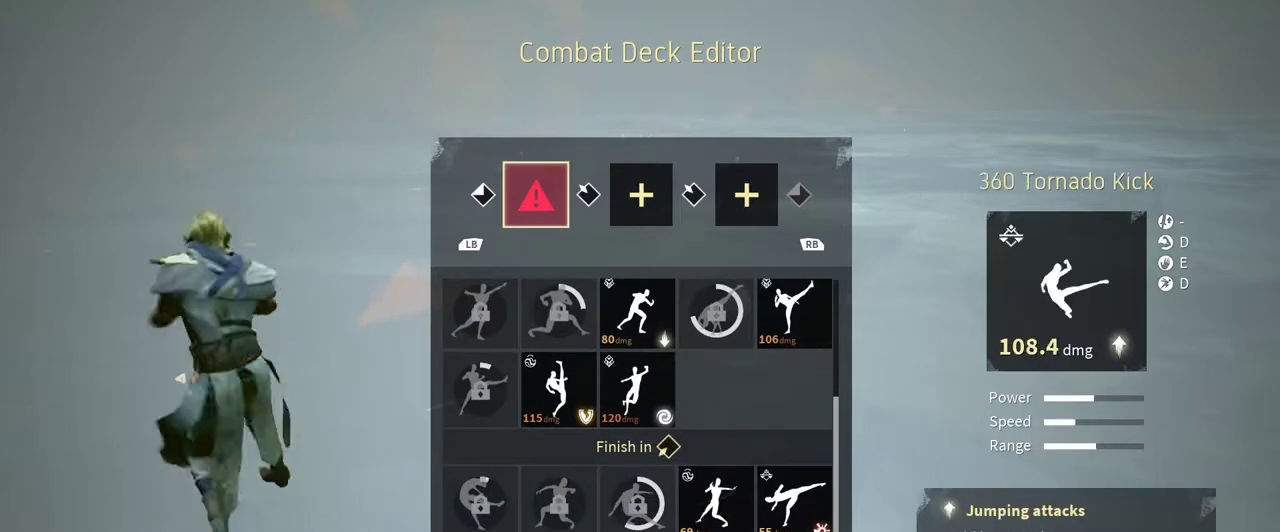
{"buttons": [], "left_stick": "center", "right_stick": "center", "events": [[33, "DPAD_RIGHT", "up"], [133, "DPAD_RIGHT", "down"], [200, "DPAD_RIGHT", "up"], [367, "DPAD_UP", "down"], [467, "DPAD_UP", "up"]]}